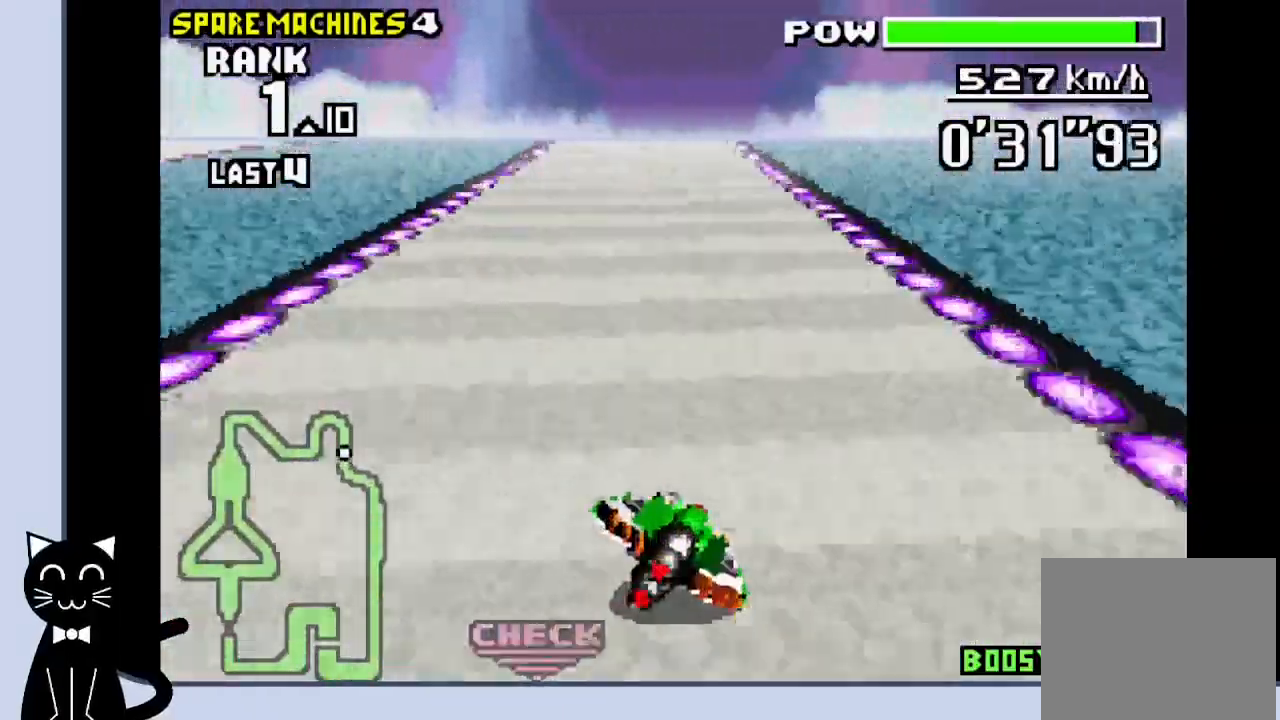
Gameplay with a controller (PlayStation layout); each line is a JSON object with the inputs held at the frame after it. "events" lists button and stick changes between this image and that frame as [ms after this image, input, new state], when the widget could be followed in between. Not read: L1 R1 left_stick right_stick.
{"buttons": ["CROSS", "DPAD_LEFT"], "events": [[100, "CROSS", "down"], [283, "DPAD_RIGHT", "up"], [367, "DPAD_LEFT", "down"]]}
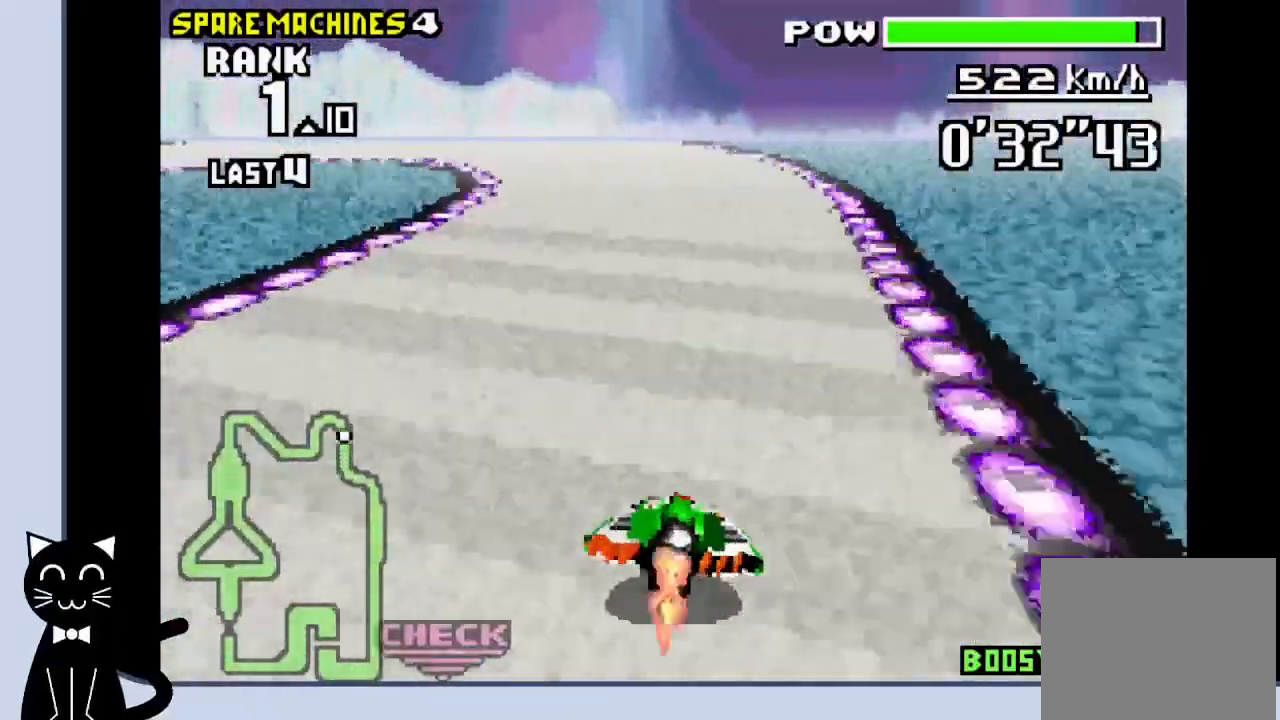
{"buttons": ["DPAD_LEFT"], "events": [[417, "CROSS", "up"]]}
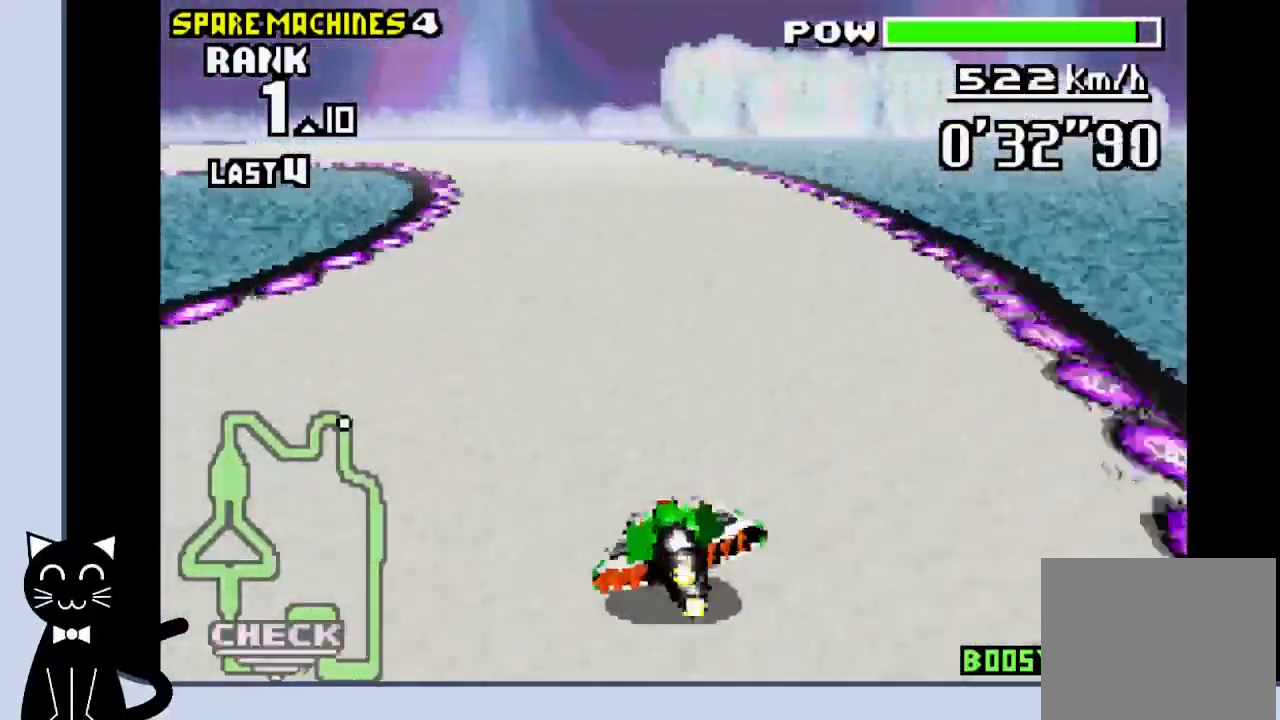
{"buttons": ["CROSS", "DPAD_LEFT"], "events": [[17, "CROSS", "down"], [83, "CROSS", "up"], [117, "CROSS", "down"], [183, "CROSS", "up"], [250, "CROSS", "down"]]}
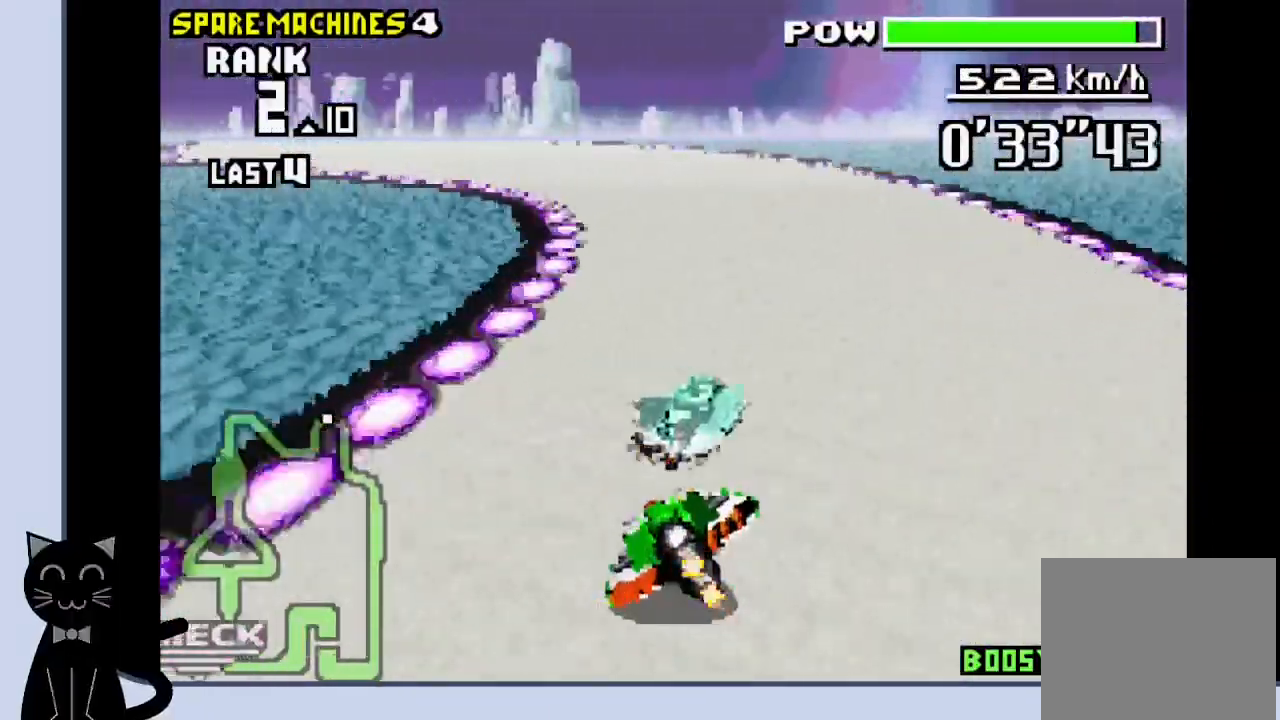
{"buttons": ["DPAD_LEFT"], "events": [[67, "CROSS", "up"], [183, "CROSS", "down"], [267, "CROSS", "up"], [350, "CROSS", "down"], [483, "CROSS", "up"]]}
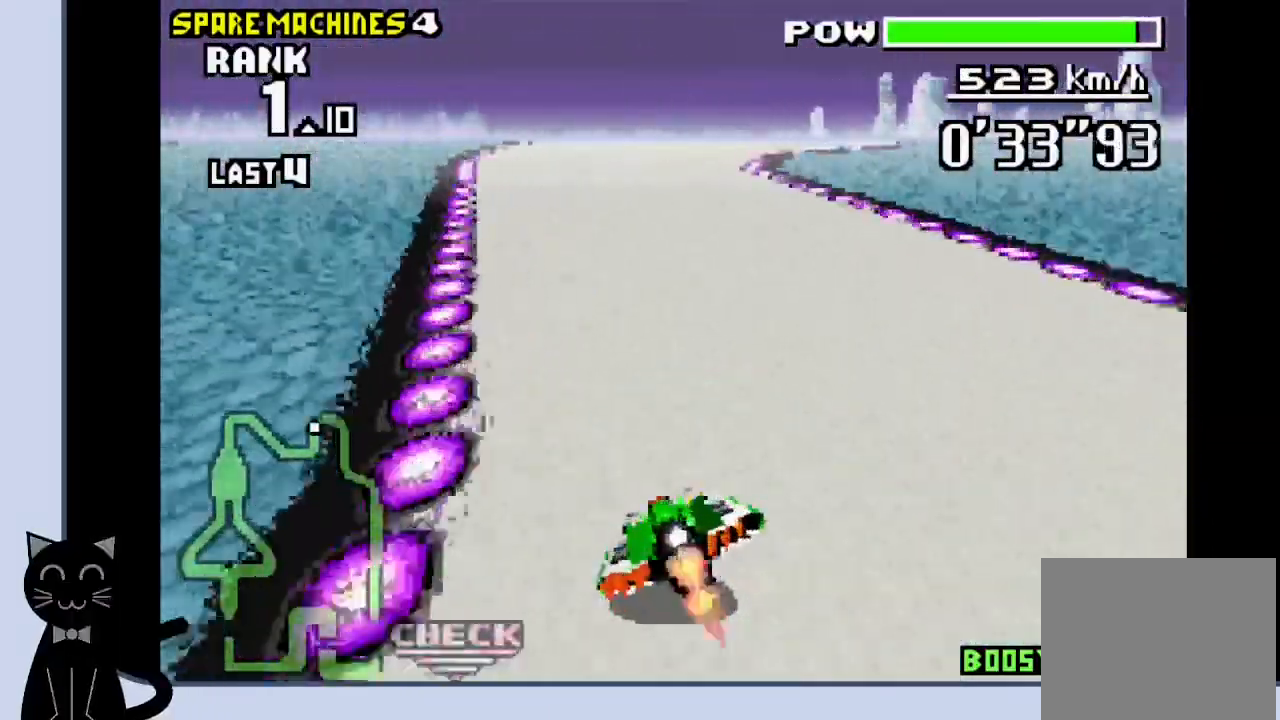
{"buttons": ["DPAD_RIGHT"], "events": [[50, "CROSS", "down"], [133, "DPAD_LEFT", "up"], [167, "DPAD_RIGHT", "down"], [383, "CROSS", "up"]]}
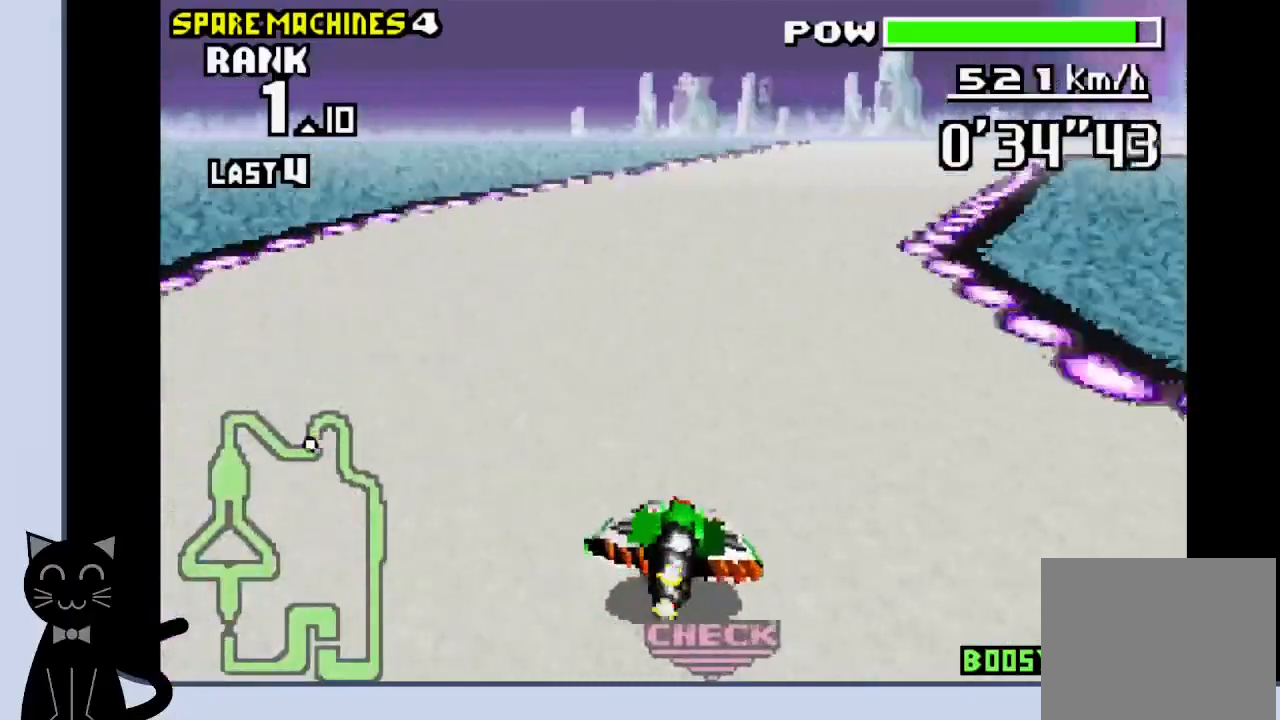
{"buttons": ["CROSS", "DPAD_RIGHT"], "events": [[17, "CROSS", "down"], [117, "CROSS", "up"], [200, "CROSS", "down"], [283, "CROSS", "up"], [383, "CROSS", "down"]]}
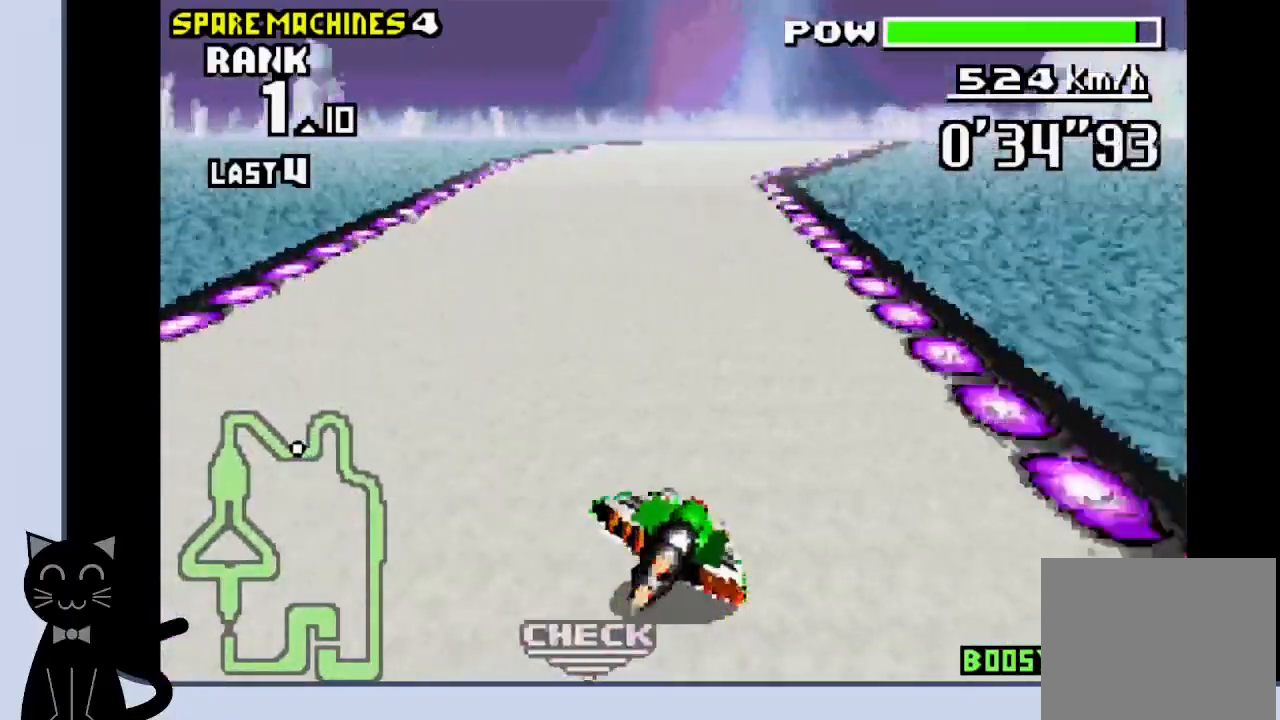
{"buttons": ["DPAD_RIGHT"], "events": [[33, "DPAD_RIGHT", "up"], [267, "DPAD_RIGHT", "down"], [417, "CROSS", "up"]]}
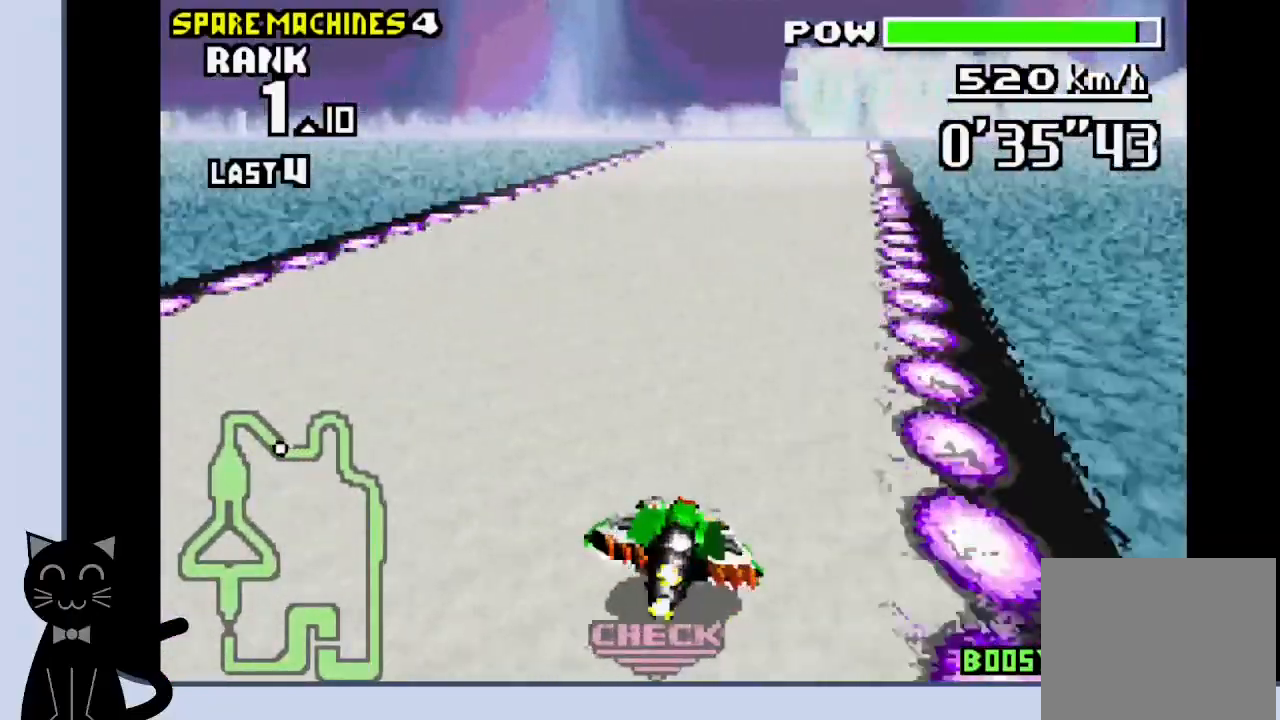
{"buttons": ["CROSS"], "events": [[17, "CROSS", "down"], [67, "DPAD_RIGHT", "up"], [117, "DPAD_RIGHT", "down"], [333, "DPAD_RIGHT", "up"]]}
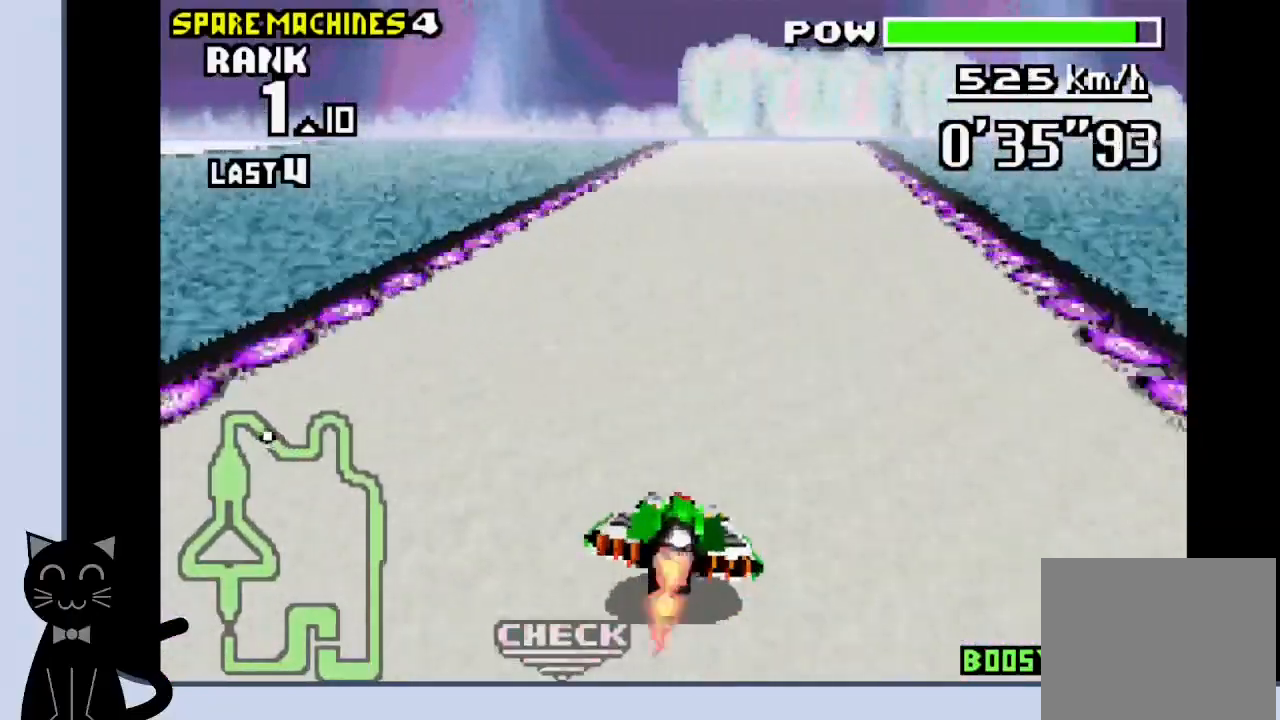
{"buttons": ["CROSS", "DPAD_LEFT"], "events": [[483, "DPAD_LEFT", "down"]]}
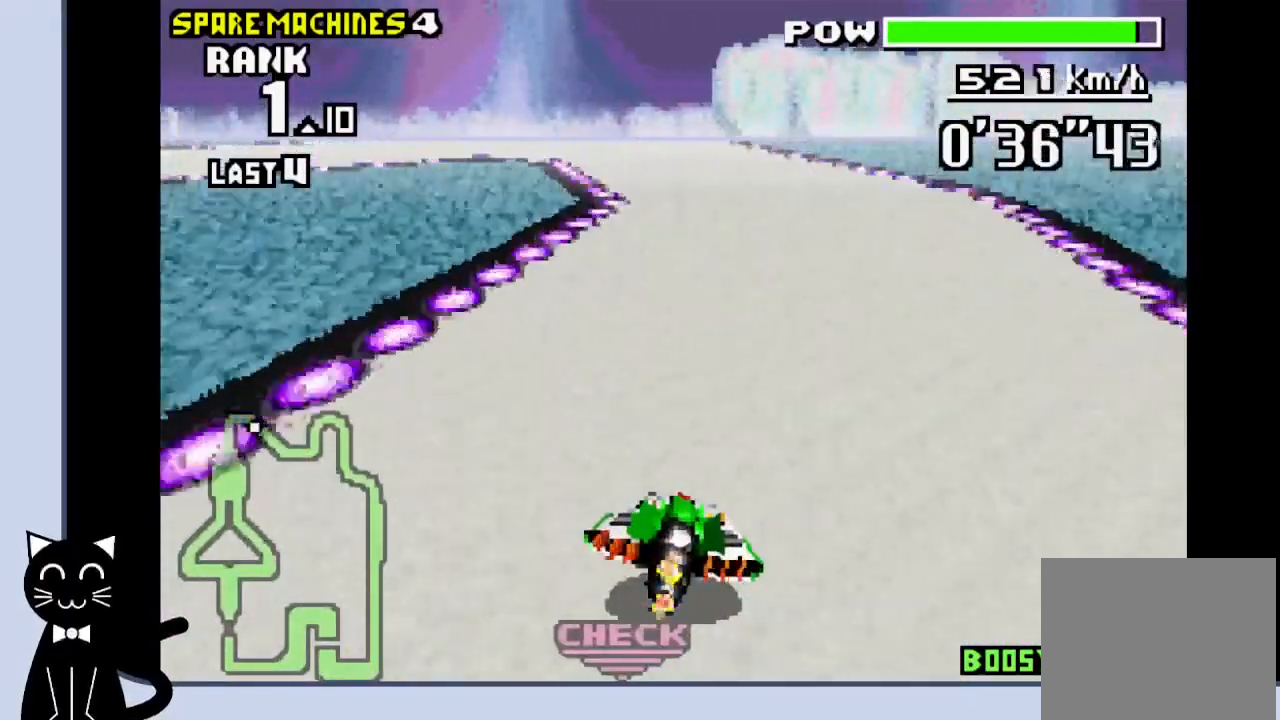
{"buttons": ["CROSS", "DPAD_LEFT"], "events": [[383, "CROSS", "up"], [483, "CROSS", "down"]]}
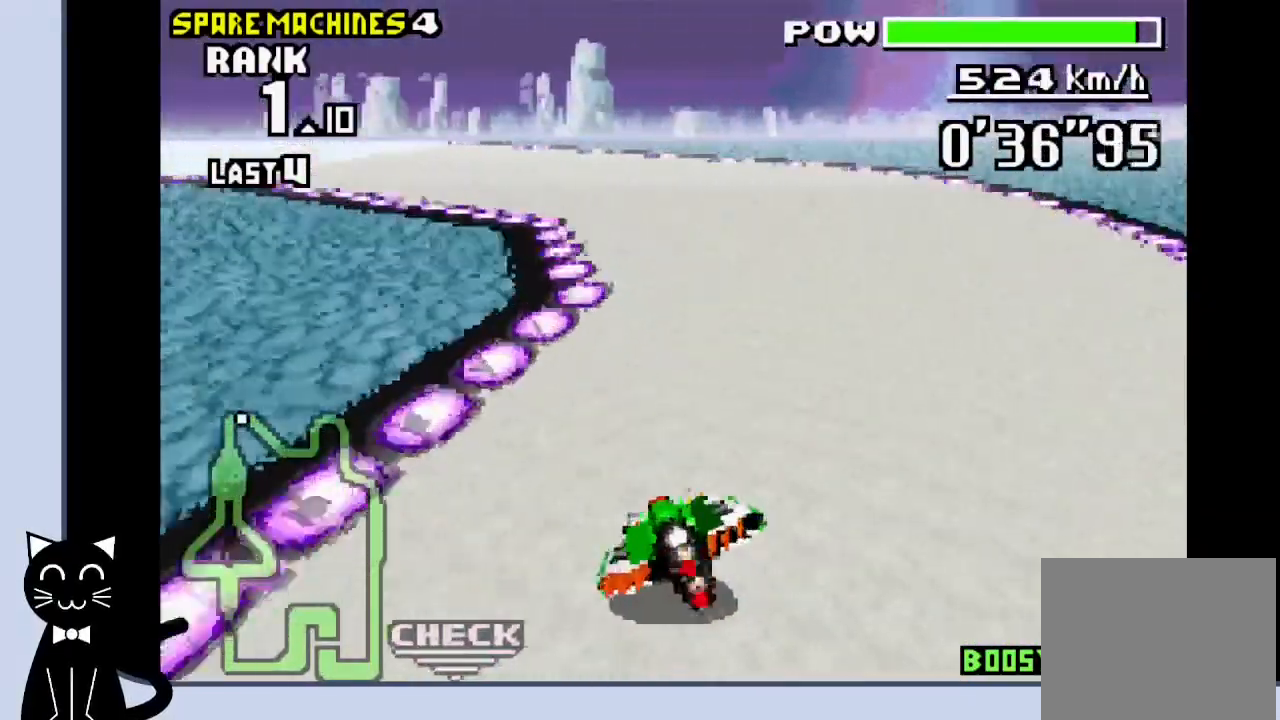
{"buttons": ["DPAD_LEFT"], "events": [[67, "CROSS", "up"], [167, "CROSS", "down"], [283, "CROSS", "up"], [350, "CROSS", "down"], [467, "CROSS", "up"]]}
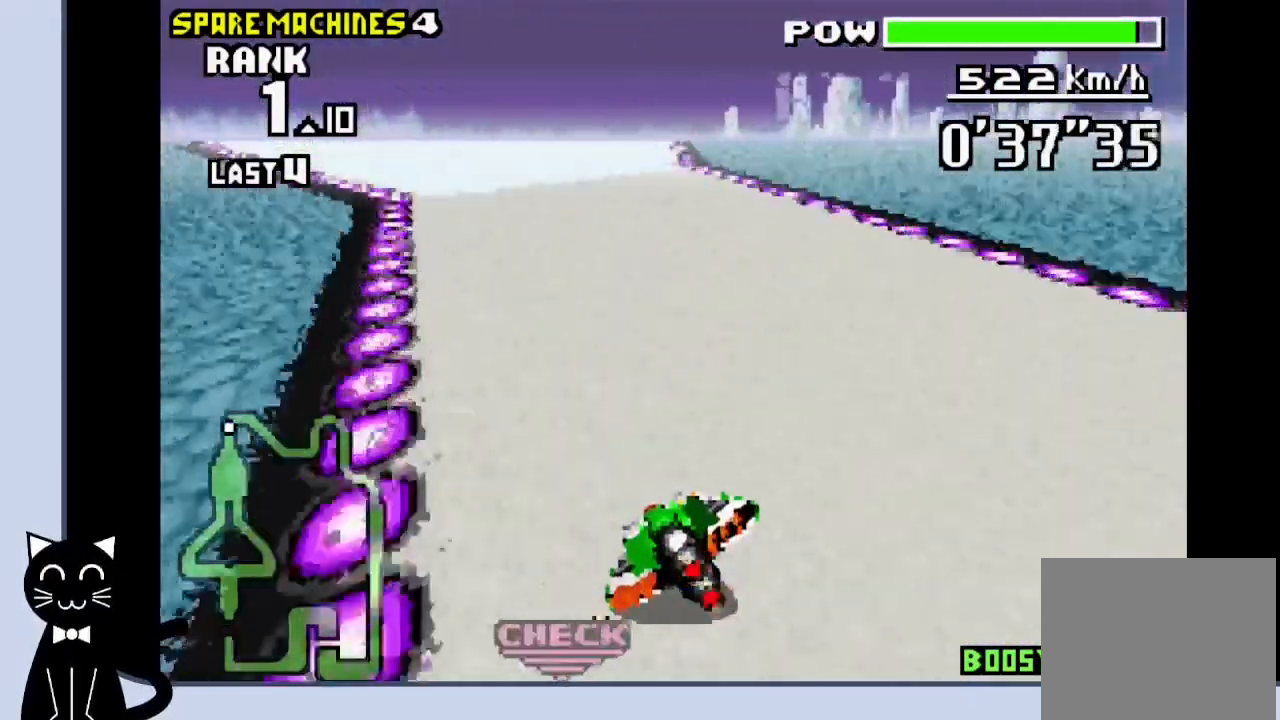
{"buttons": ["CROSS"], "events": [[67, "CROSS", "down"], [167, "DPAD_LEFT", "up"]]}
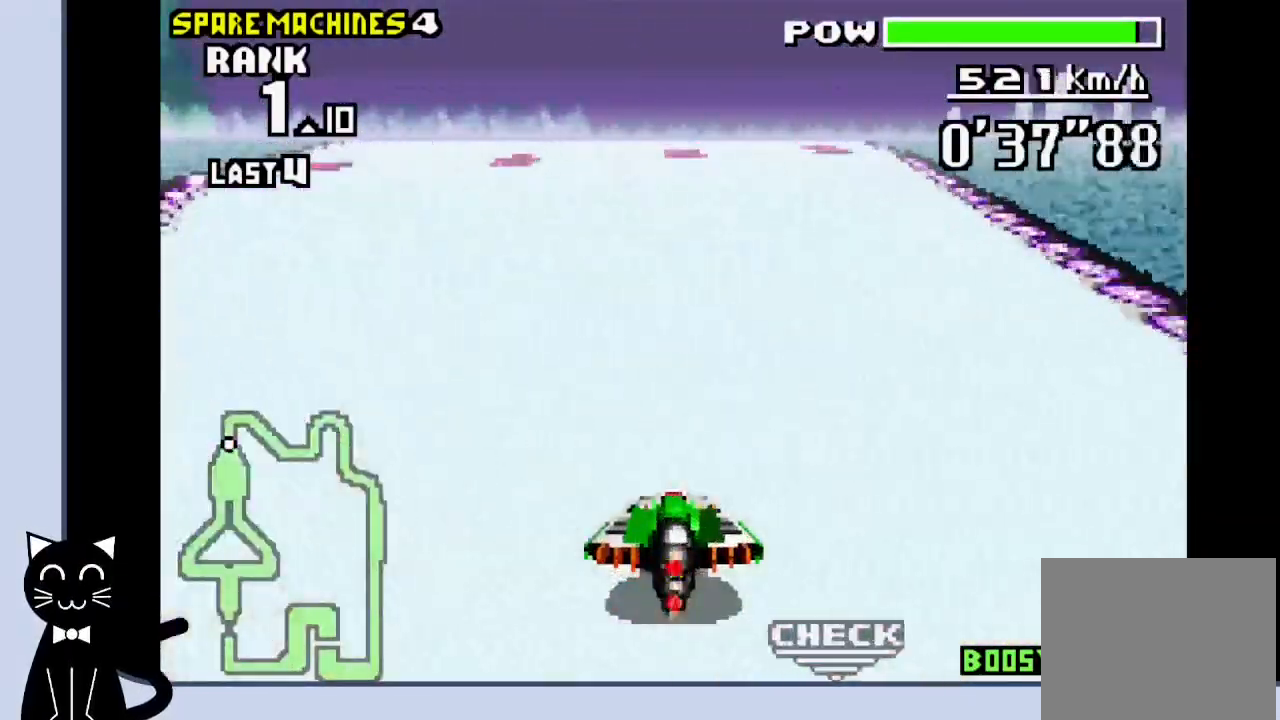
{"buttons": ["CROSS"], "events": []}
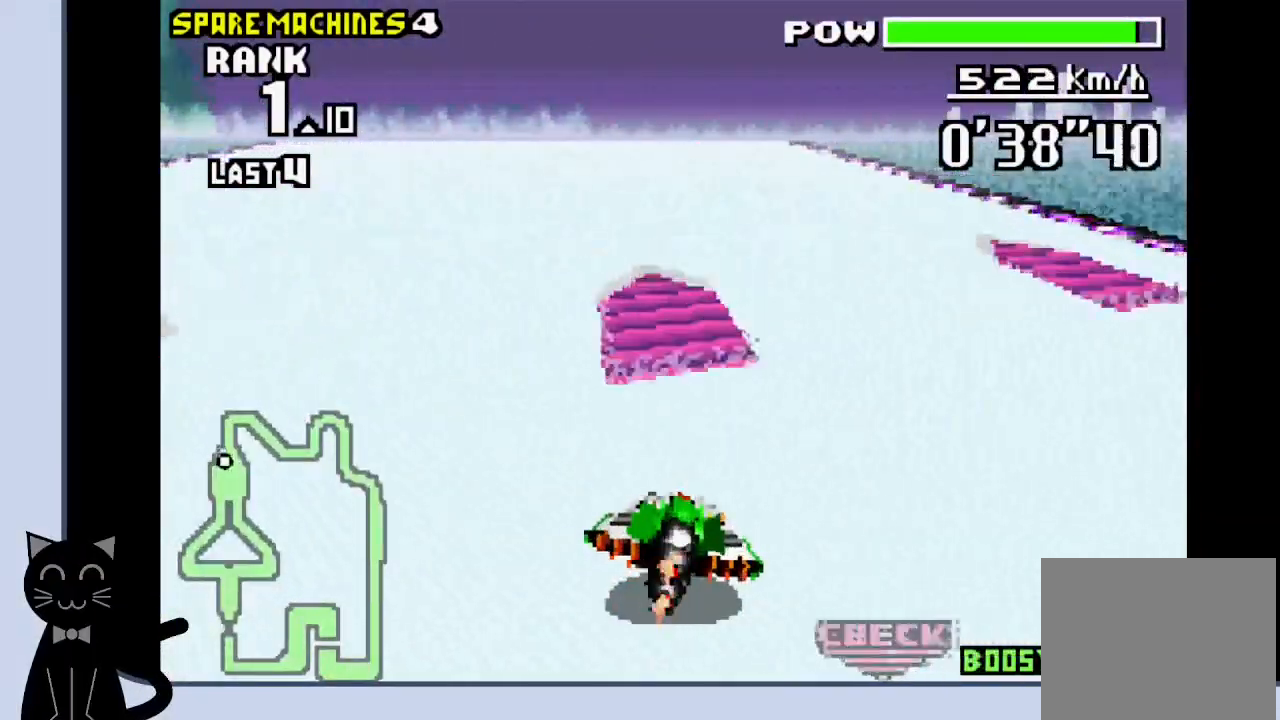
{"buttons": ["CROSS"], "events": []}
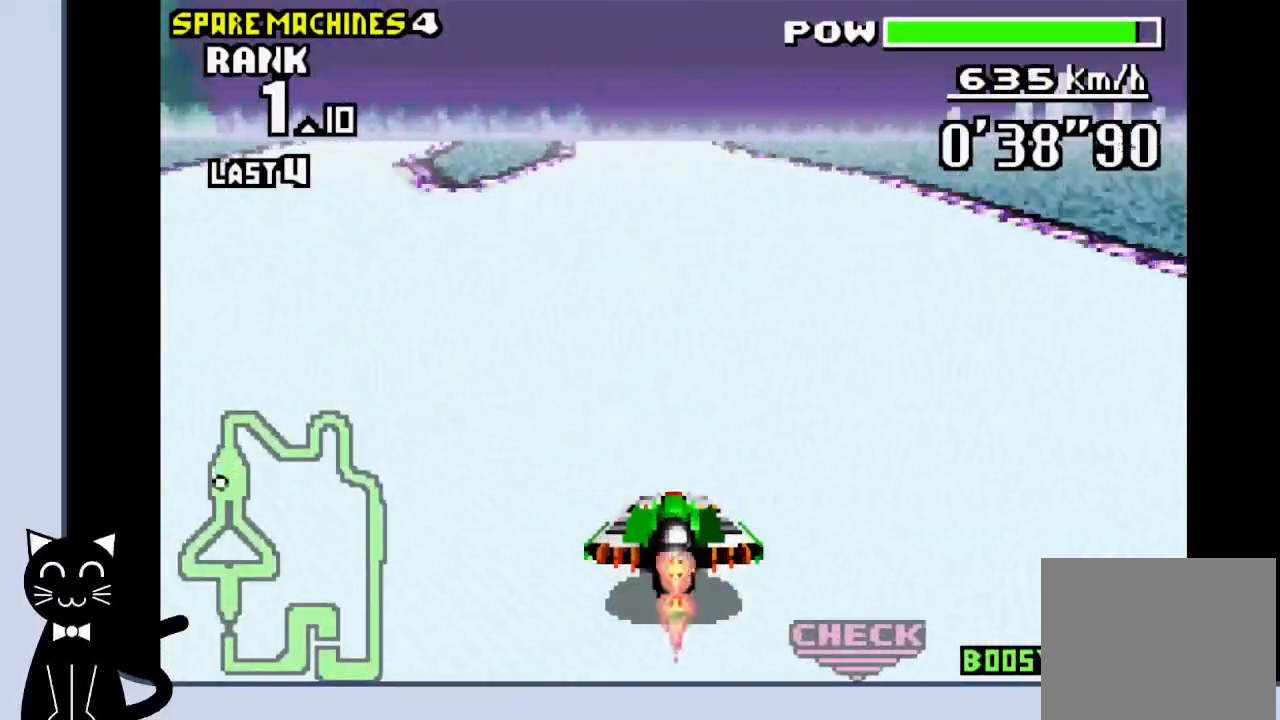
{"buttons": ["CROSS"], "events": []}
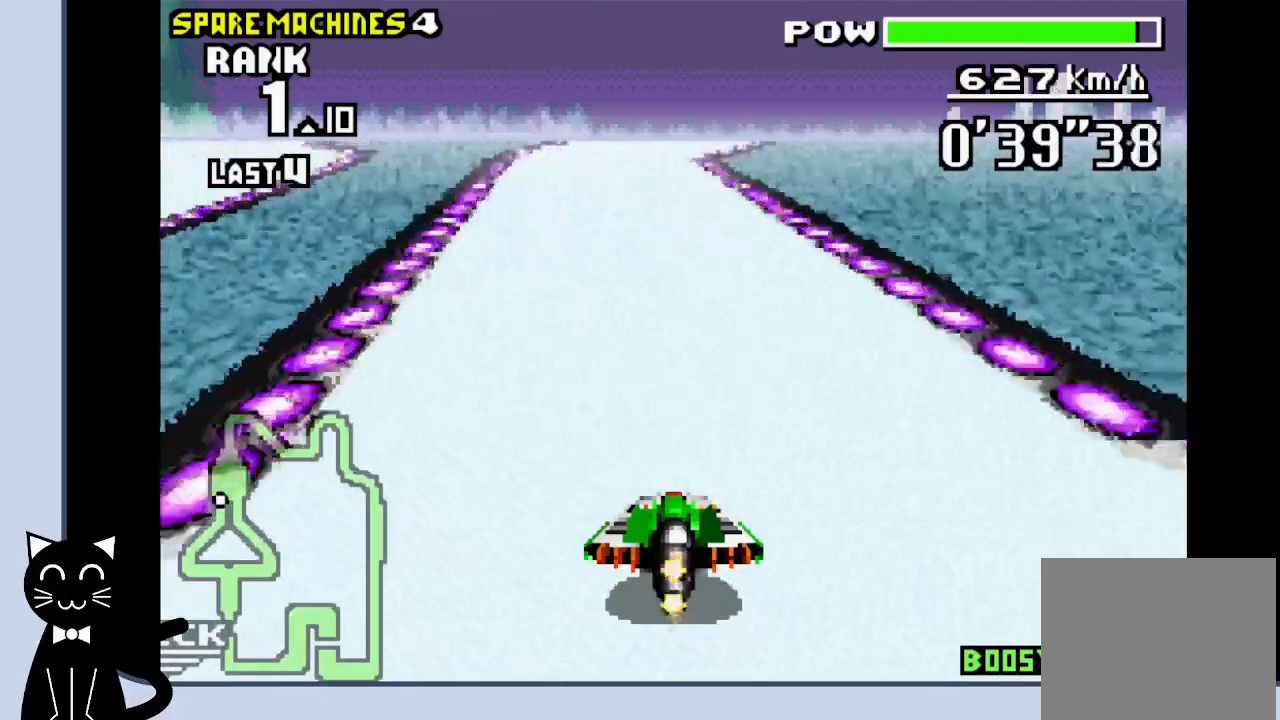
{"buttons": ["DPAD_RIGHT"], "events": [[350, "DPAD_RIGHT", "down"], [467, "CROSS", "up"]]}
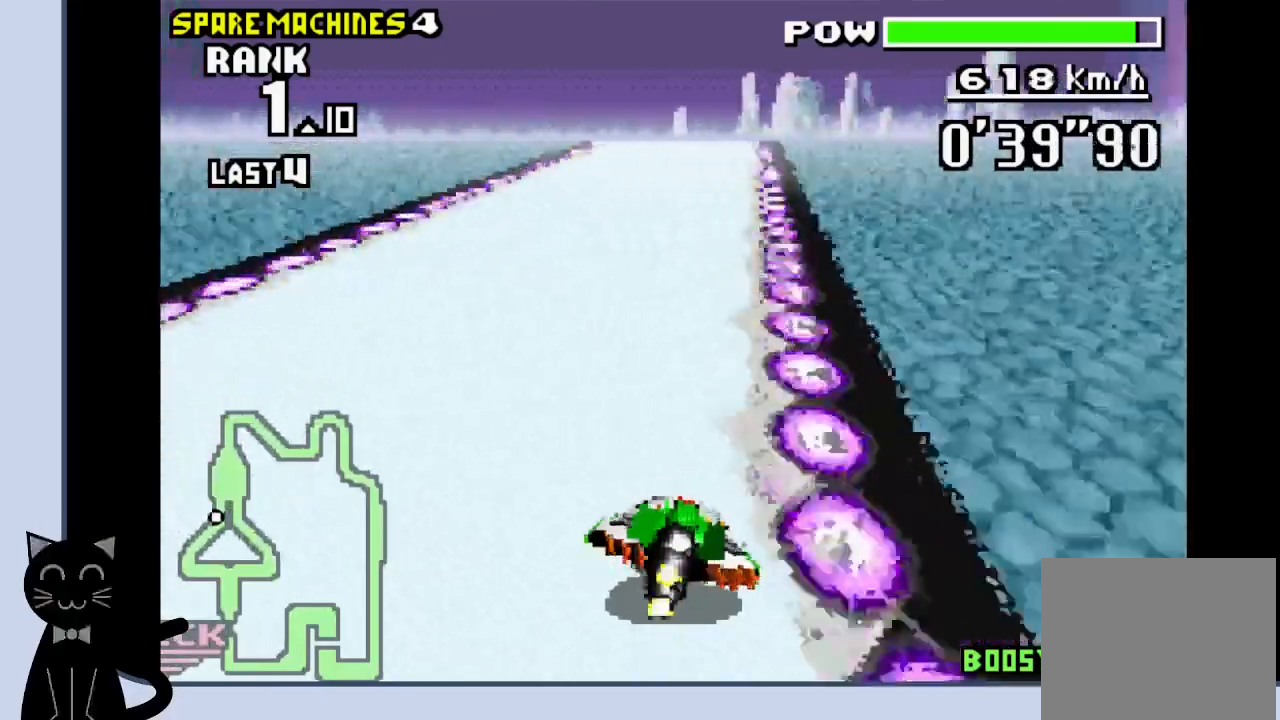
{"buttons": ["CROSS"], "events": [[67, "CROSS", "down"], [150, "CROSS", "up"], [217, "CROSS", "down"], [233, "DPAD_RIGHT", "up"]]}
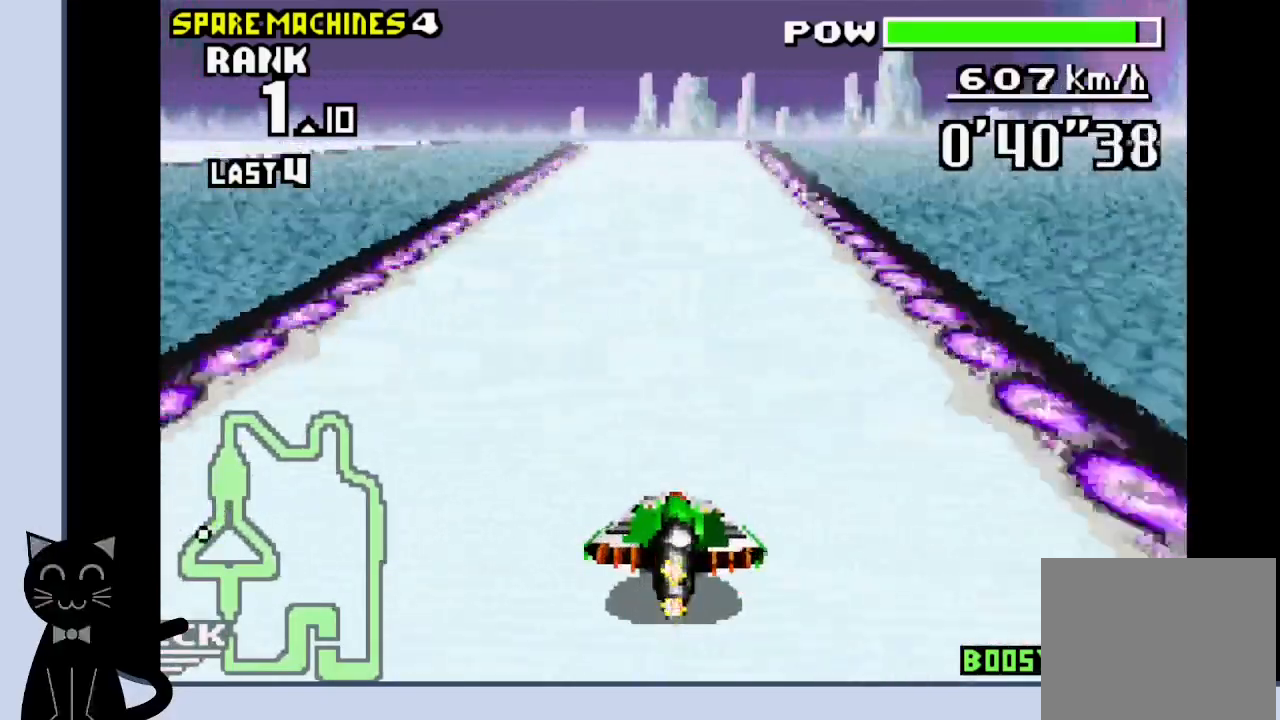
{"buttons": ["DPAD_LEFT"], "events": [[33, "DPAD_LEFT", "down"], [433, "CROSS", "up"]]}
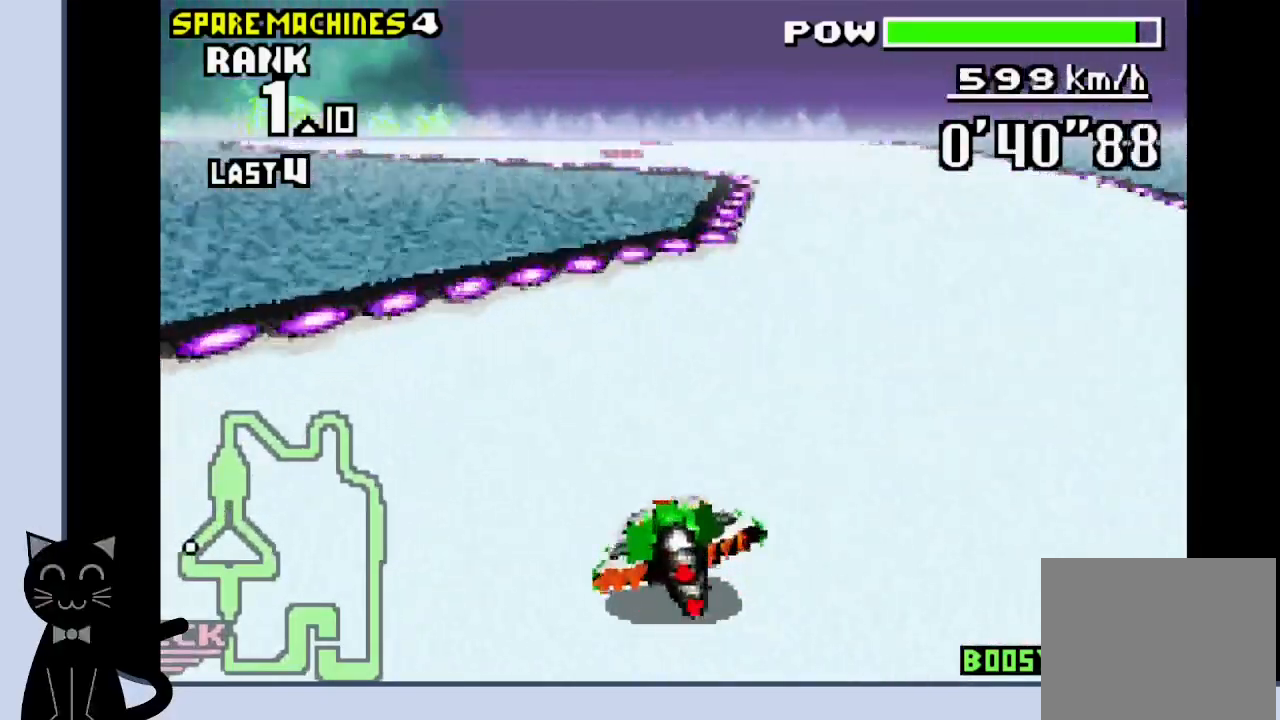
{"buttons": ["CROSS", "DPAD_LEFT"], "events": [[50, "CROSS", "down"], [83, "CROSS", "up"], [167, "CROSS", "down"], [233, "CROSS", "up"], [300, "CROSS", "down"], [417, "CROSS", "up"], [450, "CROSS", "down"]]}
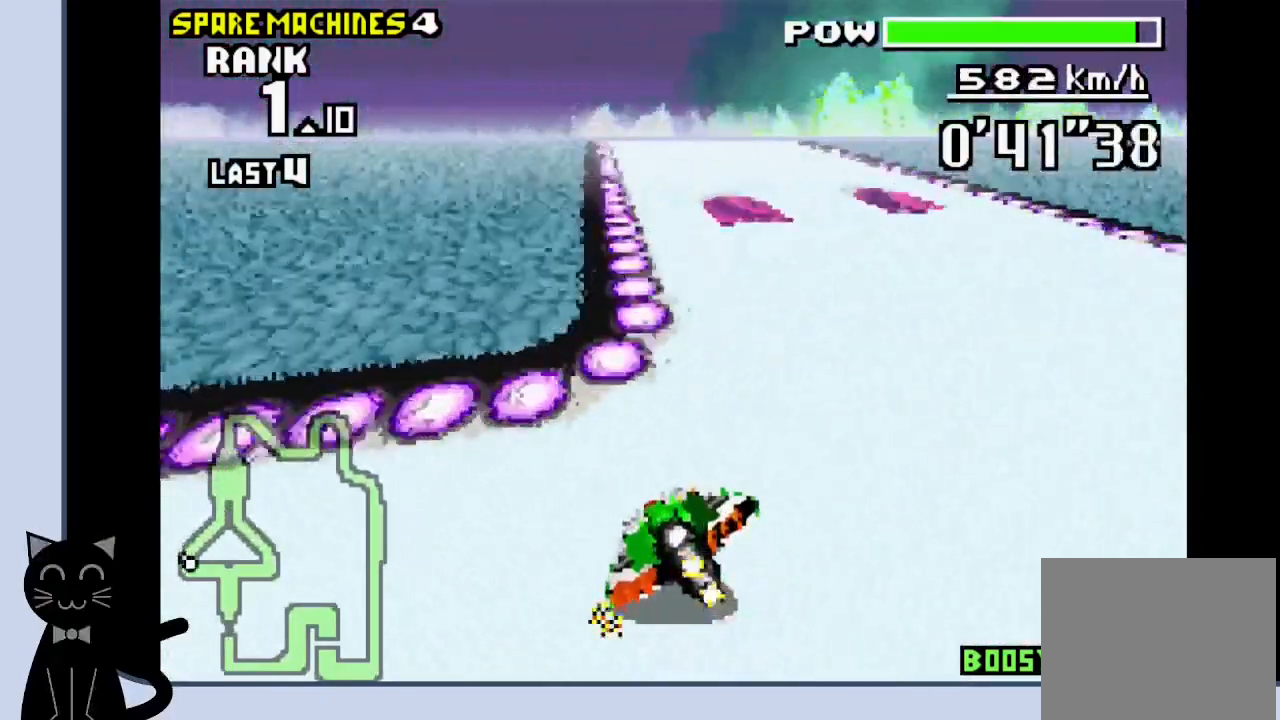
{"buttons": [], "events": [[17, "CROSS", "up"], [100, "CROSS", "down"], [233, "DPAD_LEFT", "up"], [467, "CROSS", "up"]]}
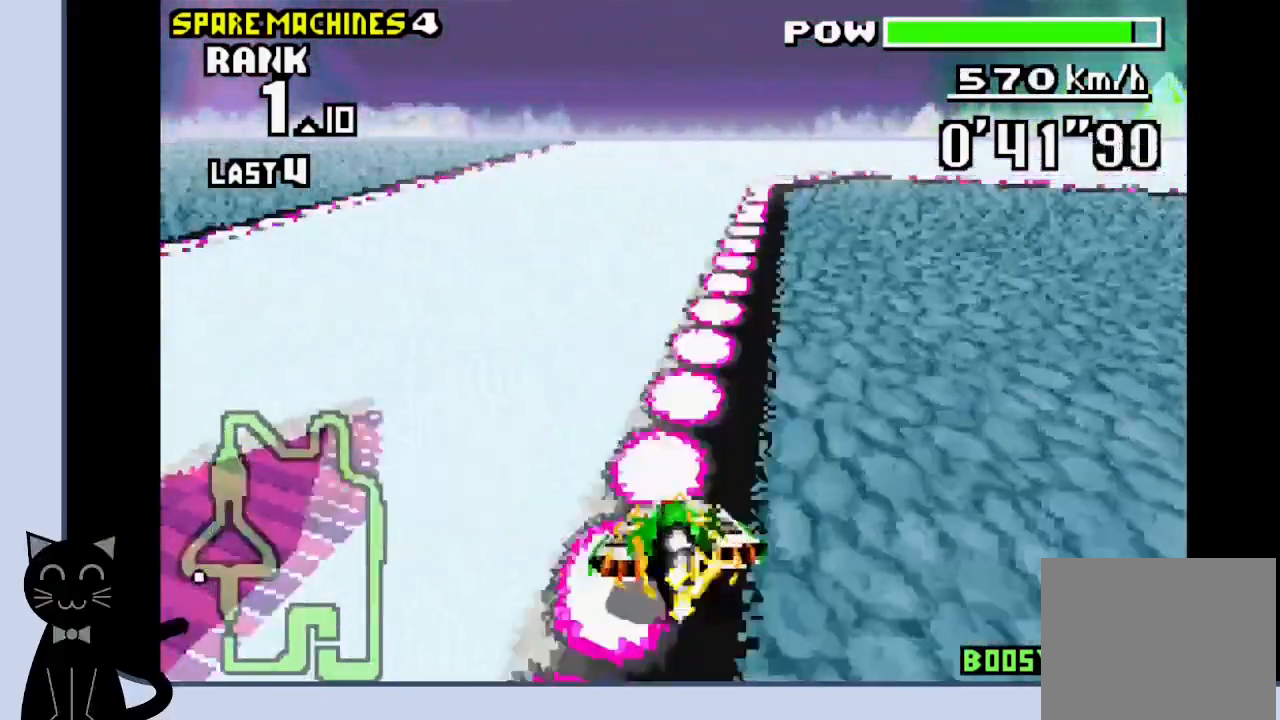
{"buttons": ["CROSS", "DPAD_RIGHT"], "events": [[100, "CROSS", "down"], [333, "DPAD_RIGHT", "down"], [350, "CROSS", "up"], [467, "CROSS", "down"]]}
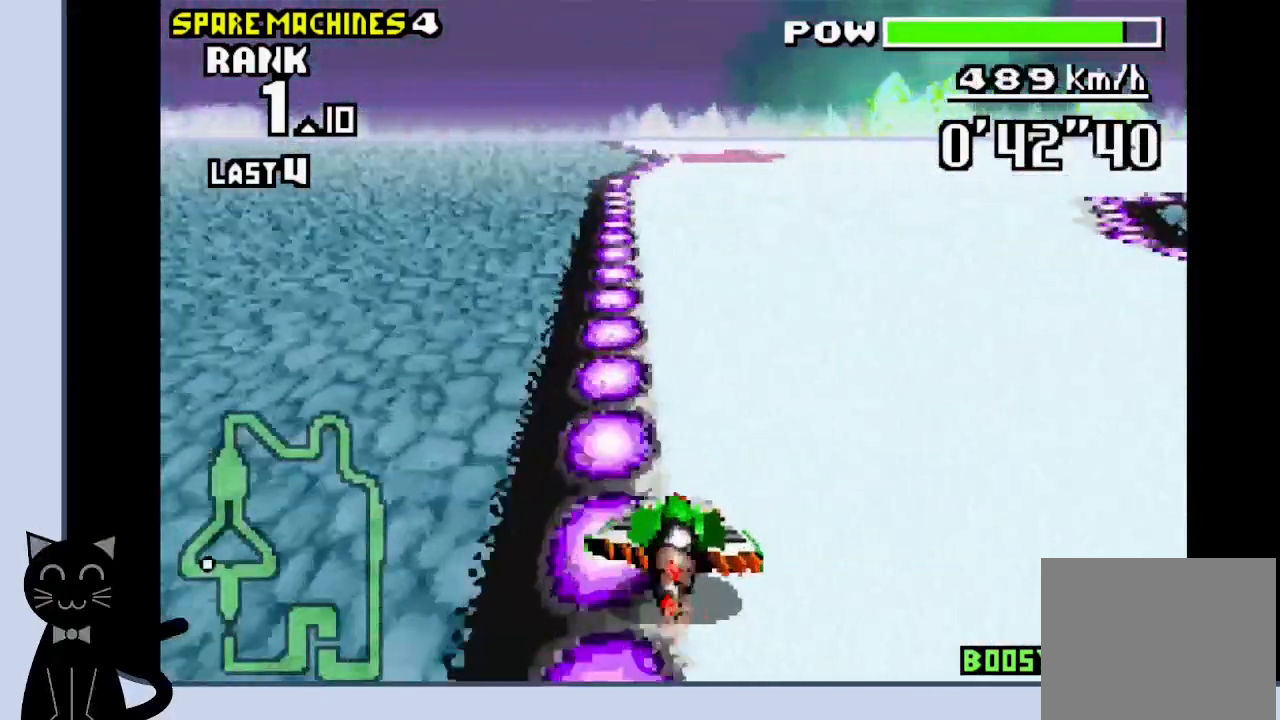
{"buttons": [], "events": [[17, "CROSS", "up"], [133, "CROSS", "down"], [167, "CROSS", "up"], [217, "DPAD_RIGHT", "up"], [267, "CROSS", "down"], [483, "CROSS", "up"]]}
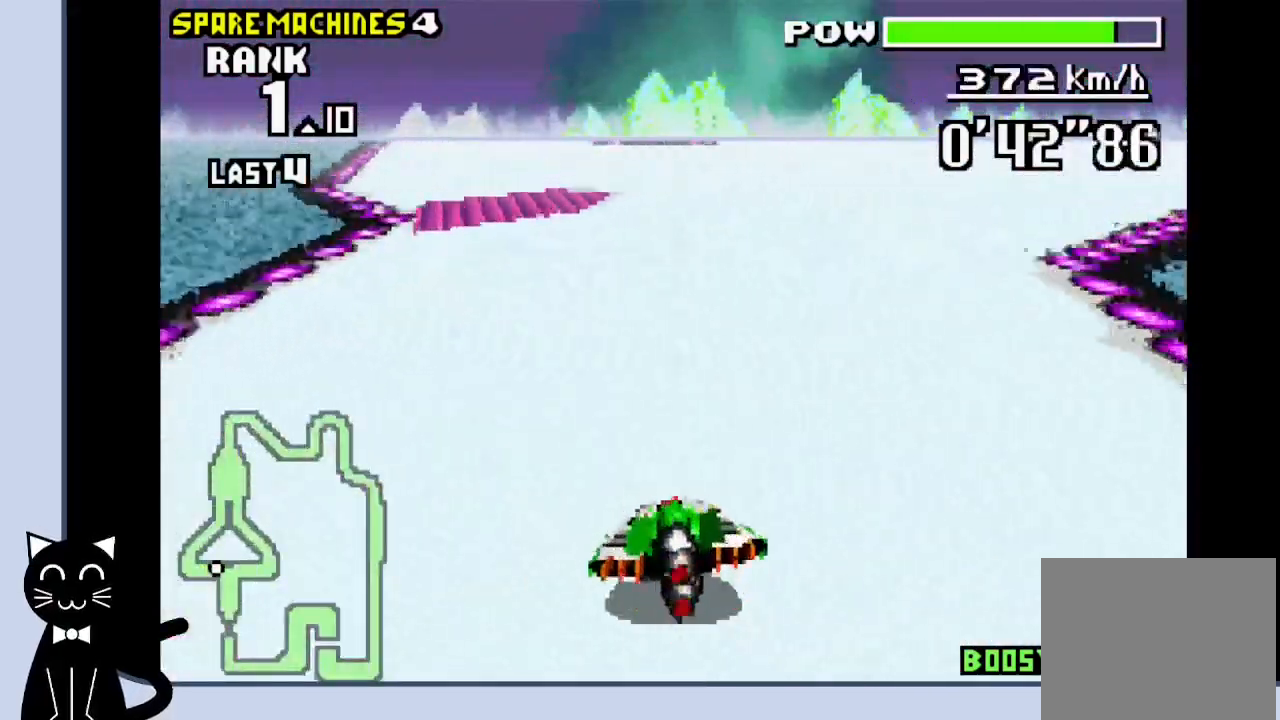
{"buttons": ["DPAD_RIGHT"], "events": [[50, "CROSS", "down"], [83, "DPAD_LEFT", "down"], [150, "CROSS", "up"], [217, "DPAD_UP", "down"], [250, "CROSS", "down"], [267, "DPAD_LEFT", "up"], [267, "DPAD_RIGHT", "down"], [267, "DPAD_UP", "up"], [383, "CROSS", "up"]]}
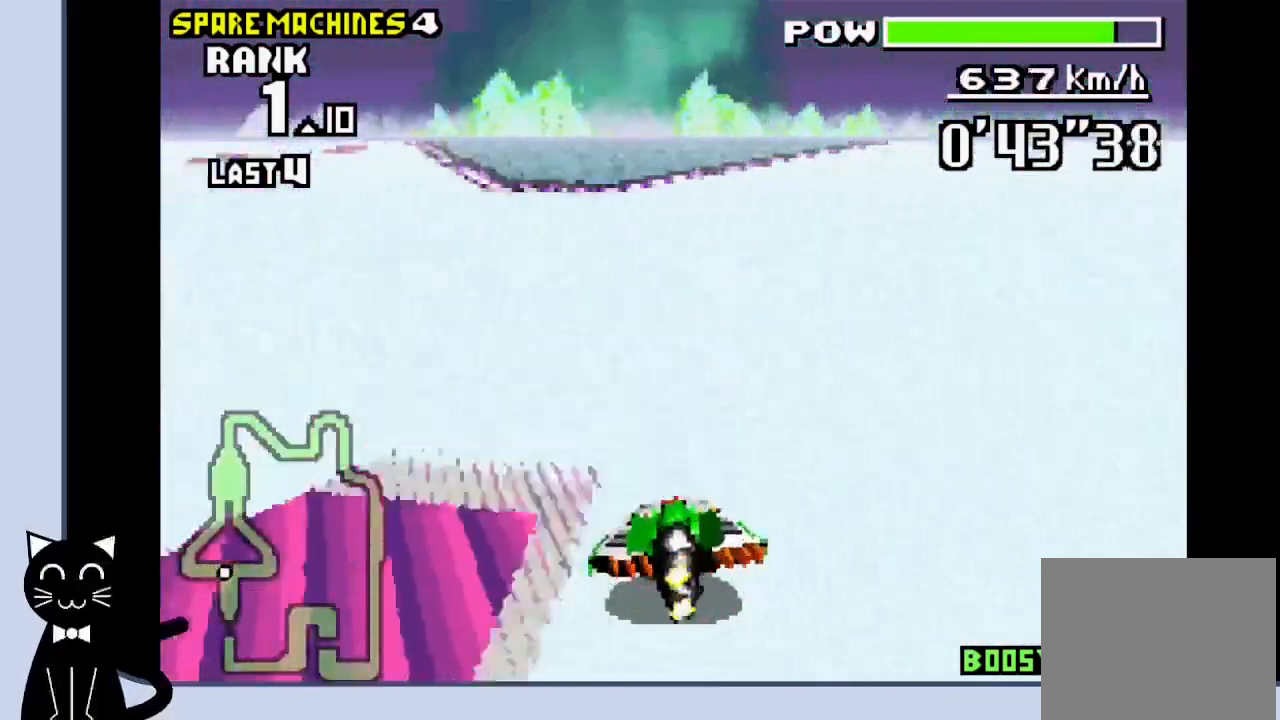
{"buttons": ["DPAD_RIGHT"], "events": [[167, "CROSS", "down"], [433, "CROSS", "up"]]}
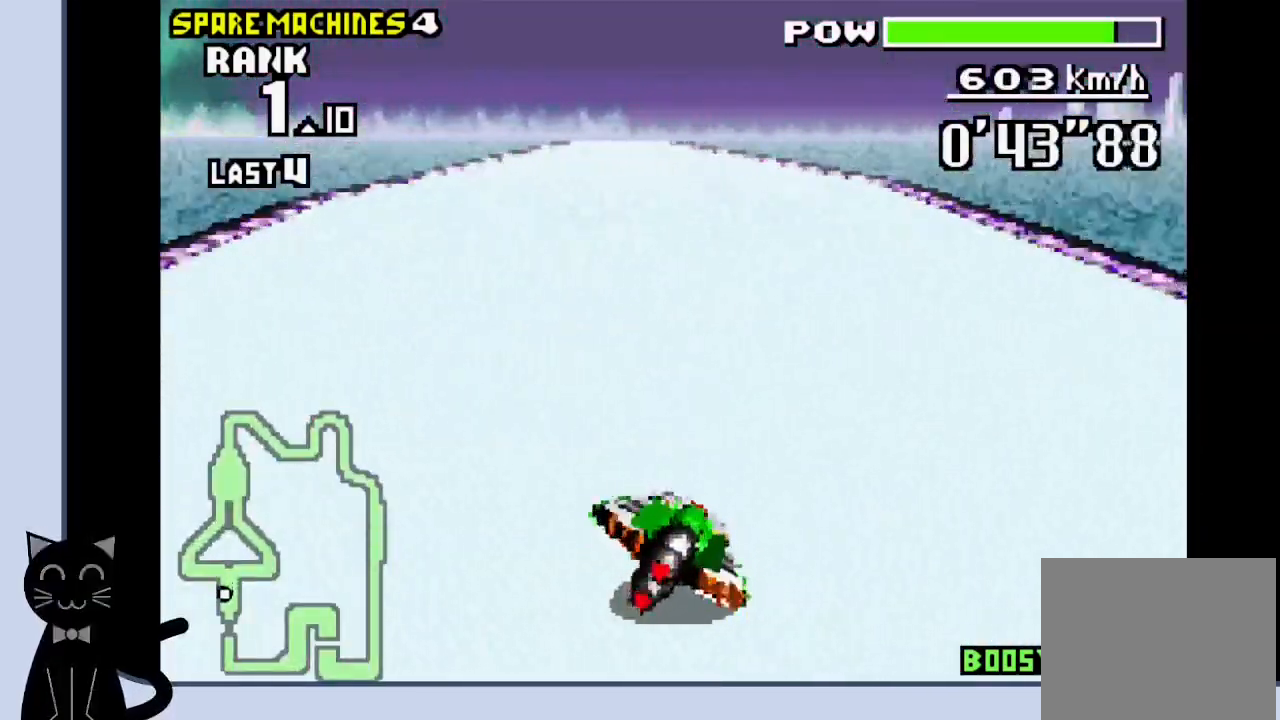
{"buttons": ["CROSS"], "events": [[17, "DPAD_RIGHT", "up"], [33, "CROSS", "down"]]}
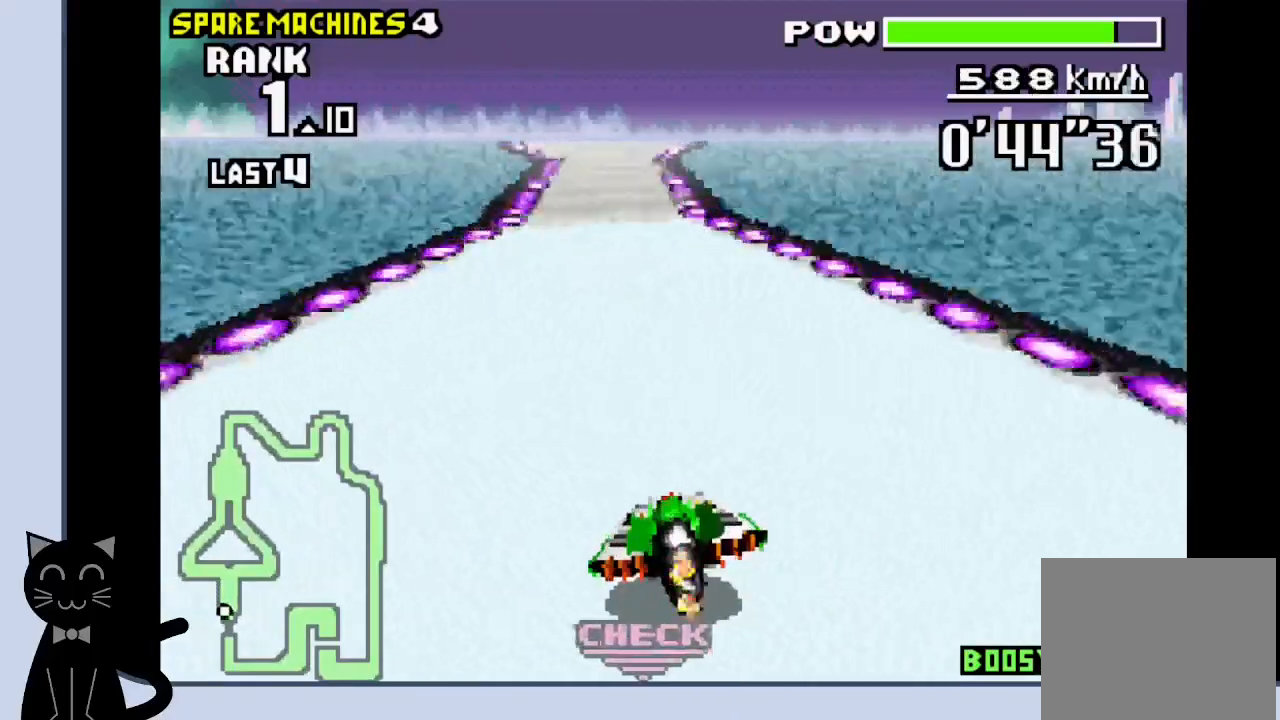
{"buttons": ["CROSS"], "events": [[267, "DPAD_LEFT", "down"], [400, "DPAD_LEFT", "up"]]}
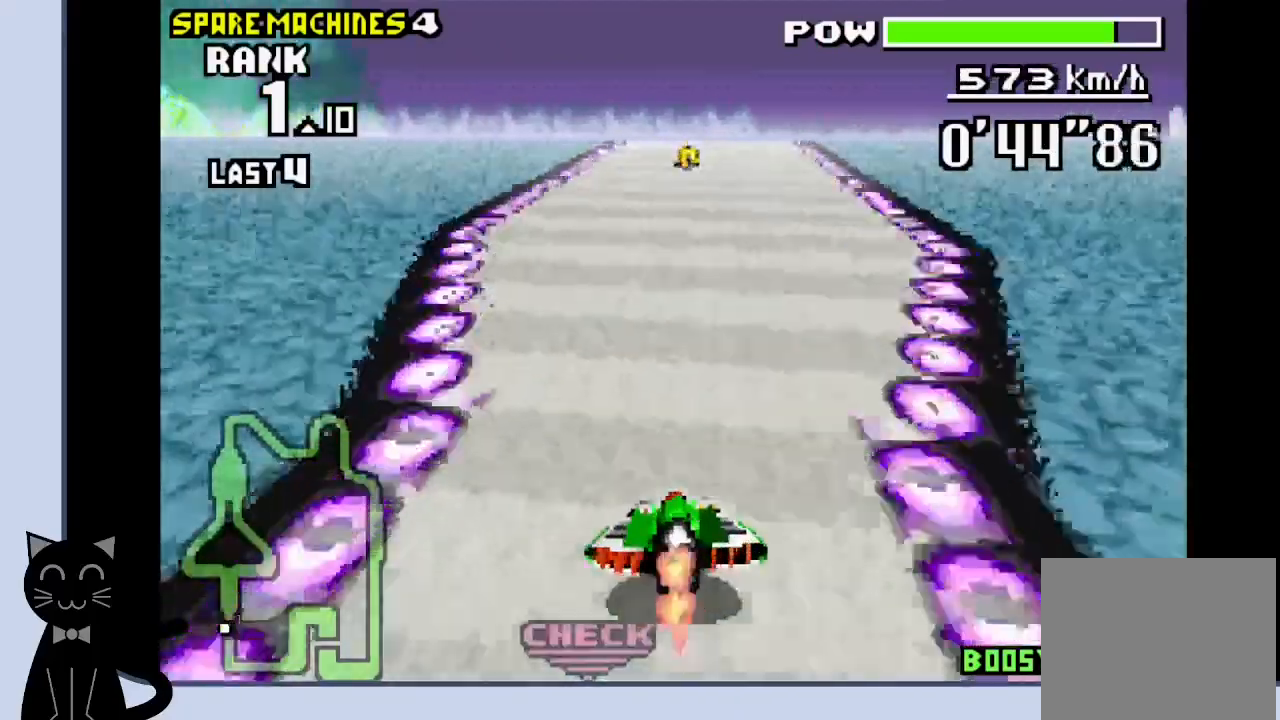
{"buttons": ["CROSS", "DPAD_LEFT"], "events": [[483, "DPAD_LEFT", "down"]]}
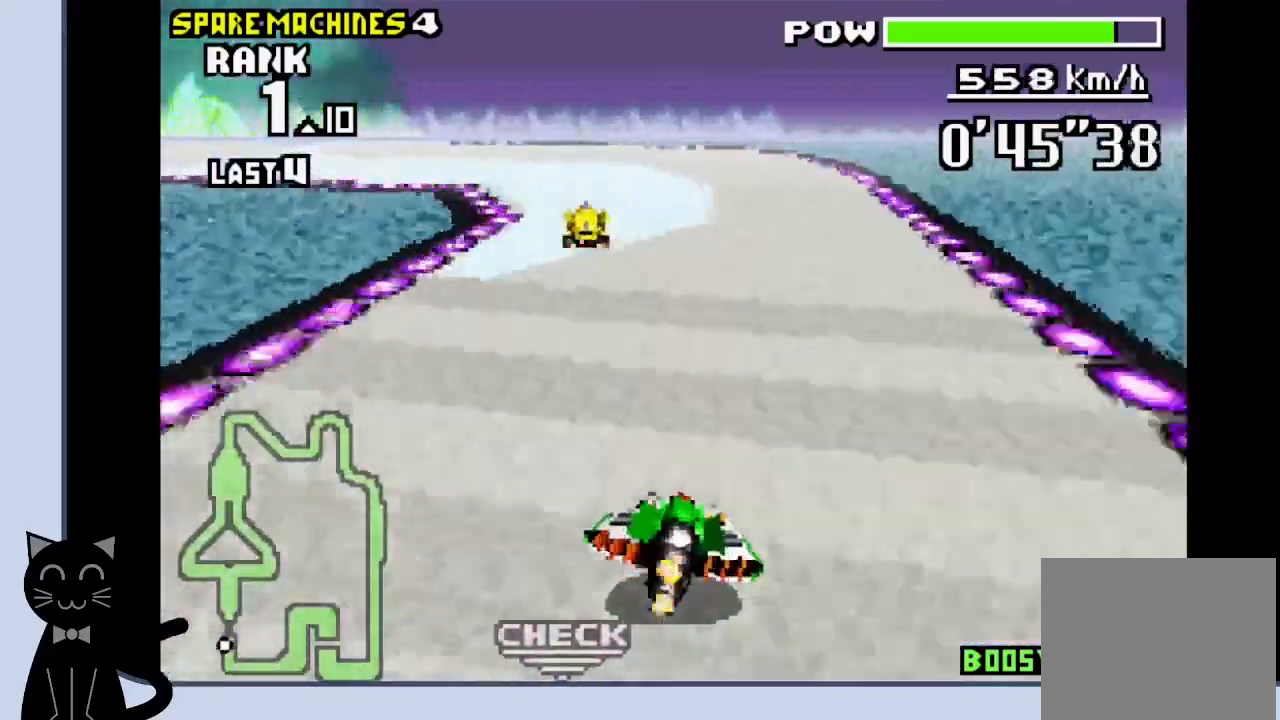
{"buttons": ["CROSS", "DPAD_LEFT"], "events": [[233, "CROSS", "up"], [333, "CROSS", "down"], [400, "CROSS", "up"], [500, "CROSS", "down"]]}
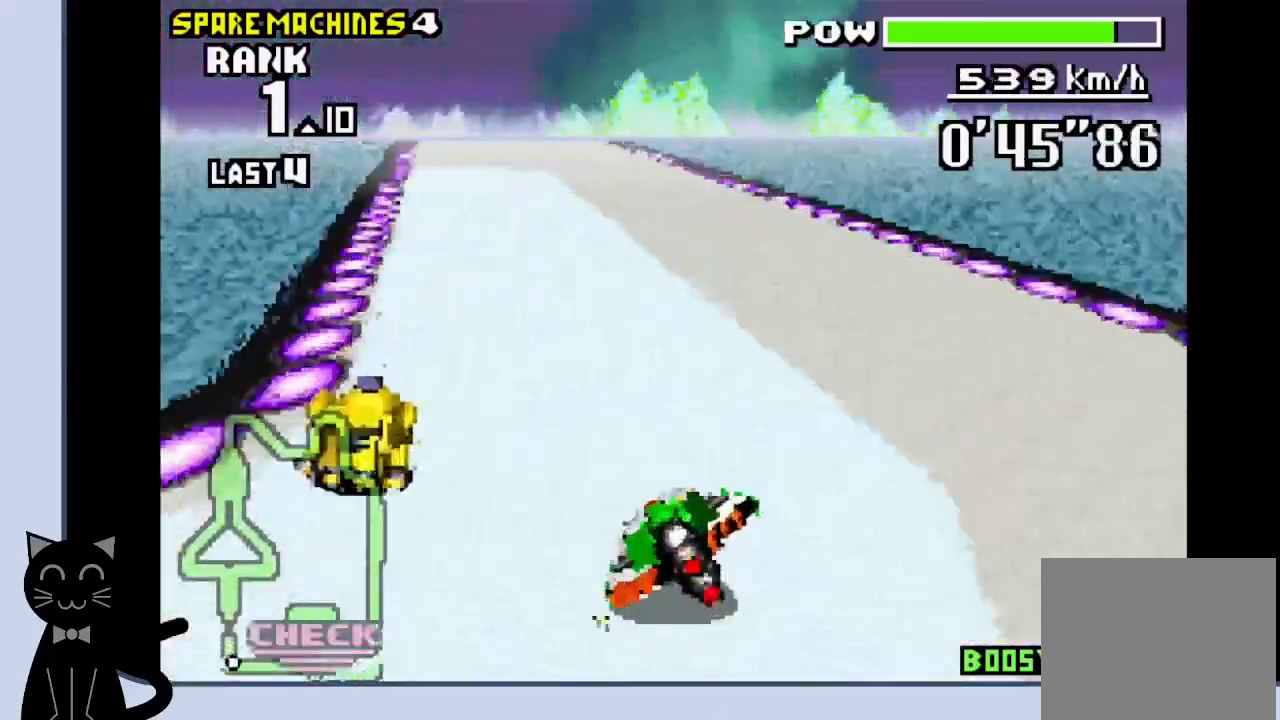
{"buttons": ["CROSS"], "events": [[67, "CROSS", "up"], [150, "CROSS", "down"], [217, "CROSS", "up"], [283, "CROSS", "down"], [333, "CROSS", "up"], [433, "CROSS", "down"], [450, "DPAD_LEFT", "up"]]}